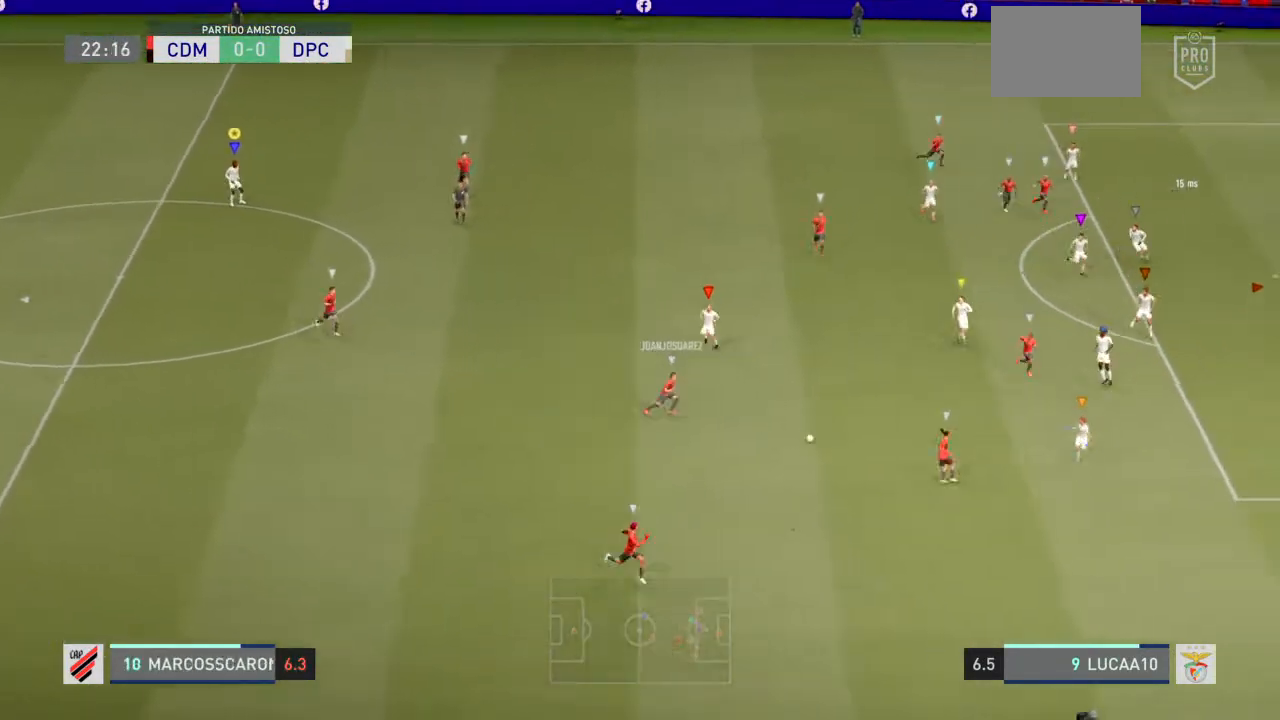
Gameplay with a controller (PlayStation layout); each line is a JSON object with the inputs held at the frame after it. "events" lists button and stick changes between this image and that frame as [ms after this image, input, new state], when the widget could be followed in between. Not read: L3.
{"buttons": ["L2"], "left_stick": "center", "right_stick": "center", "events": []}
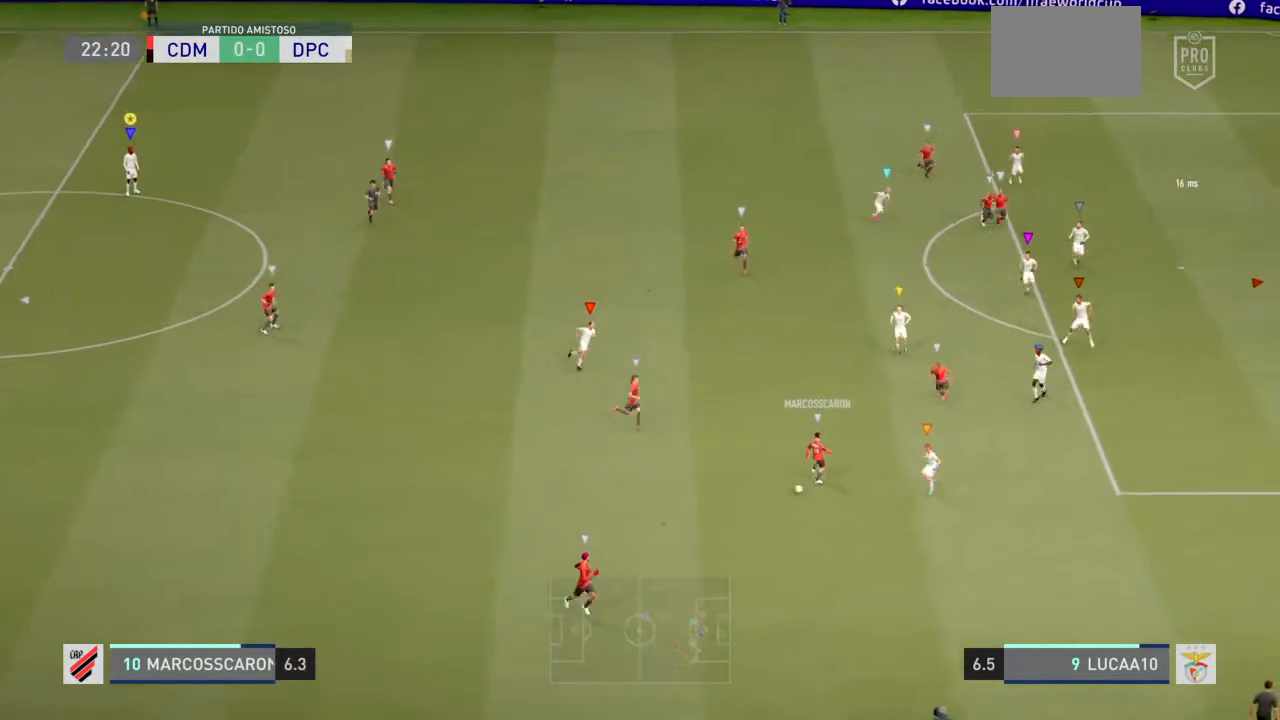
{"buttons": ["L2"], "left_stick": "center", "right_stick": "center", "events": []}
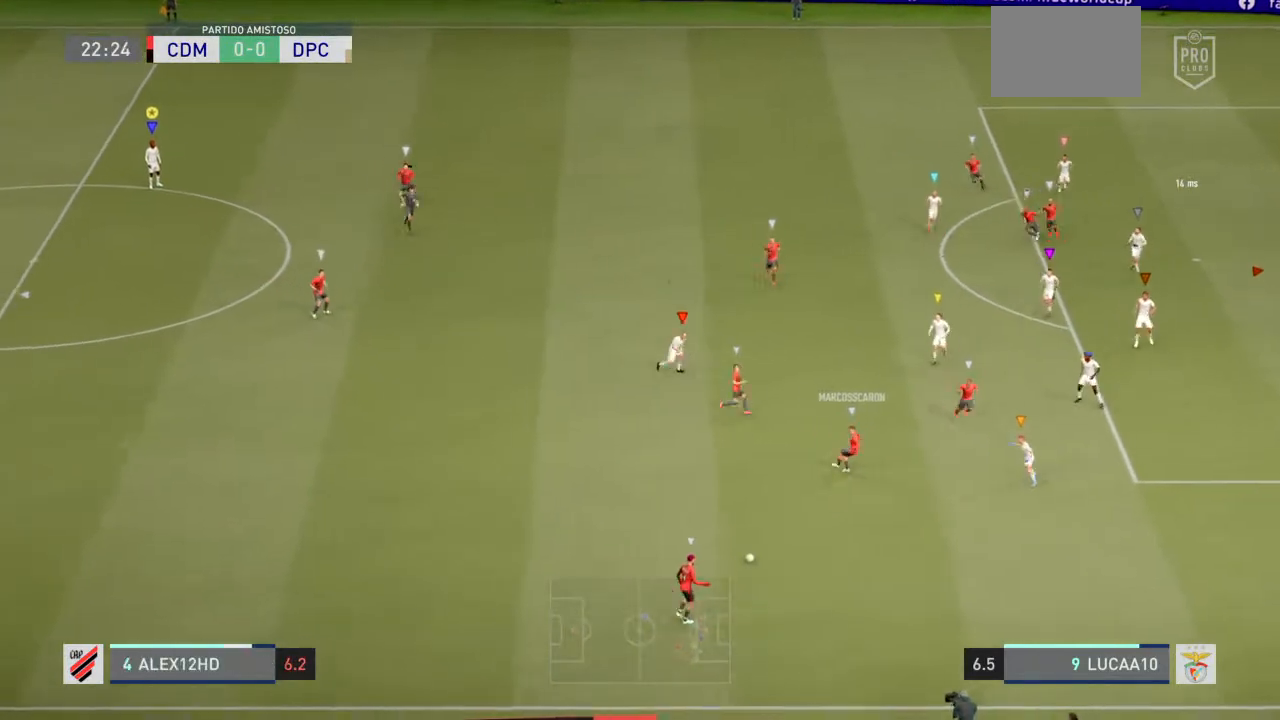
{"buttons": ["L2"], "left_stick": "left", "right_stick": "center", "events": [[500, "left_stick", "left"]]}
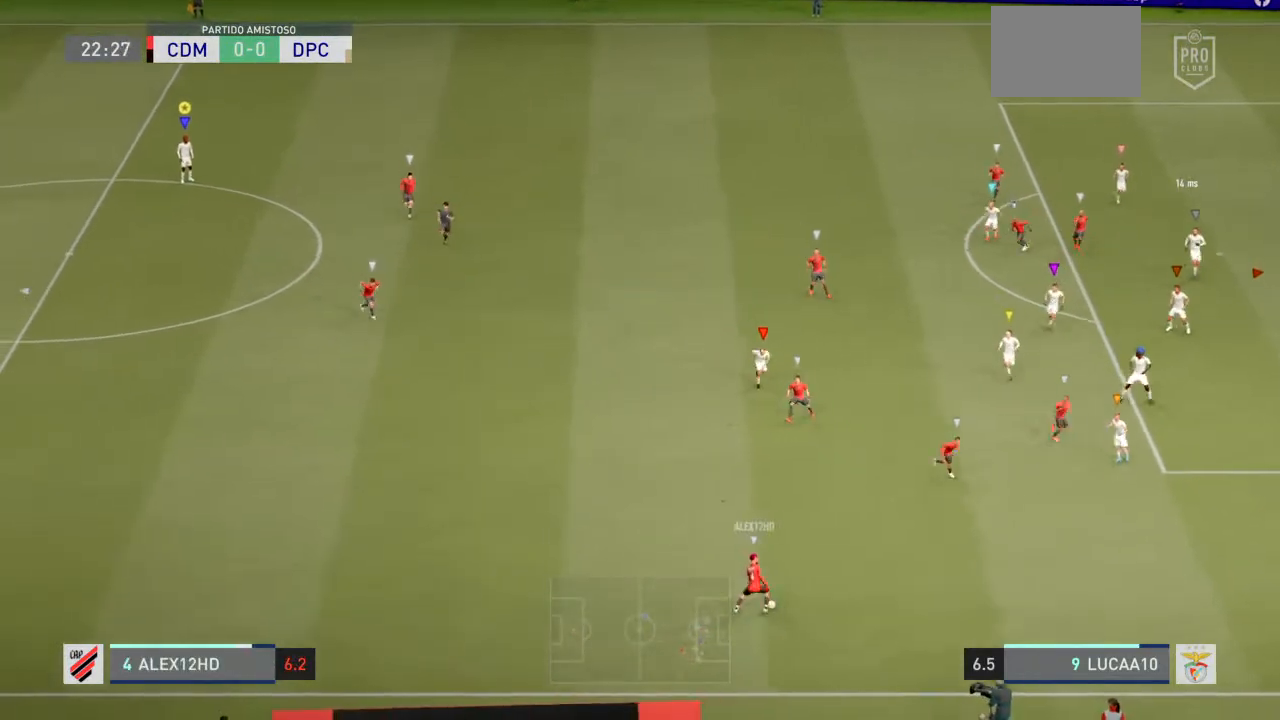
{"buttons": ["L2"], "left_stick": "down-left", "right_stick": "center", "events": [[400, "left_stick", "down-left"]]}
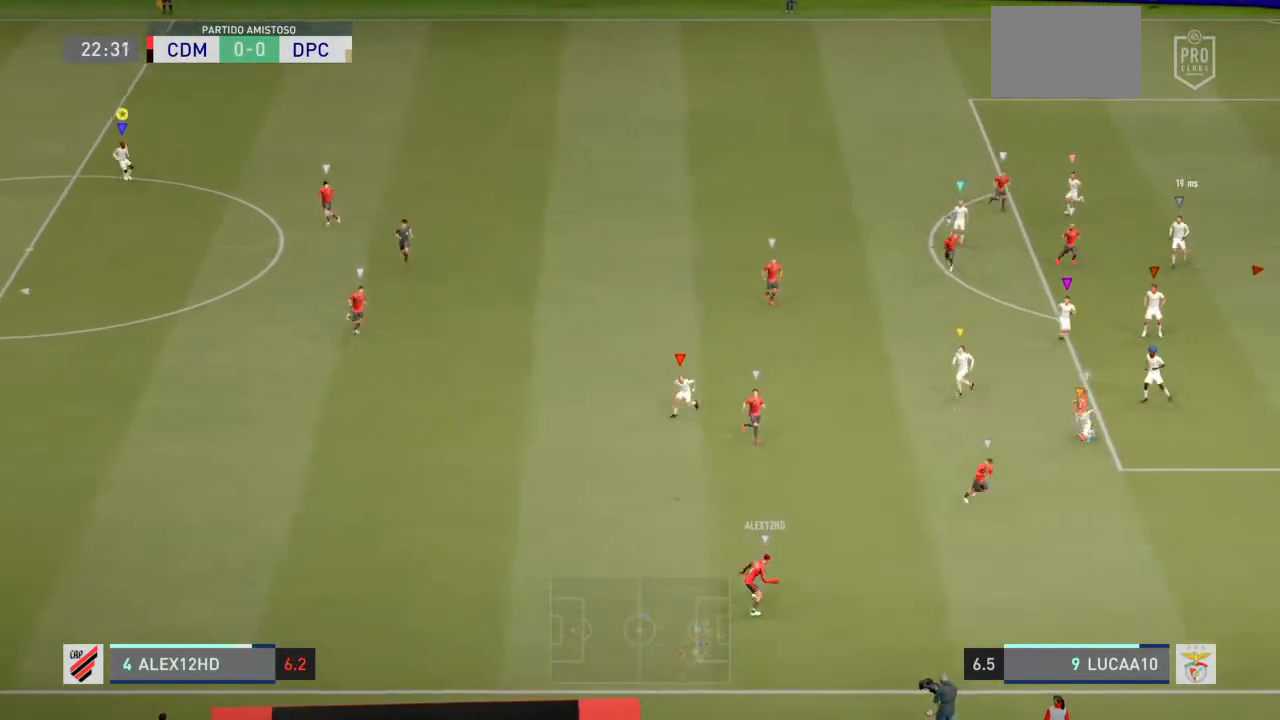
{"buttons": ["L2"], "left_stick": "down-left", "right_stick": "center", "events": []}
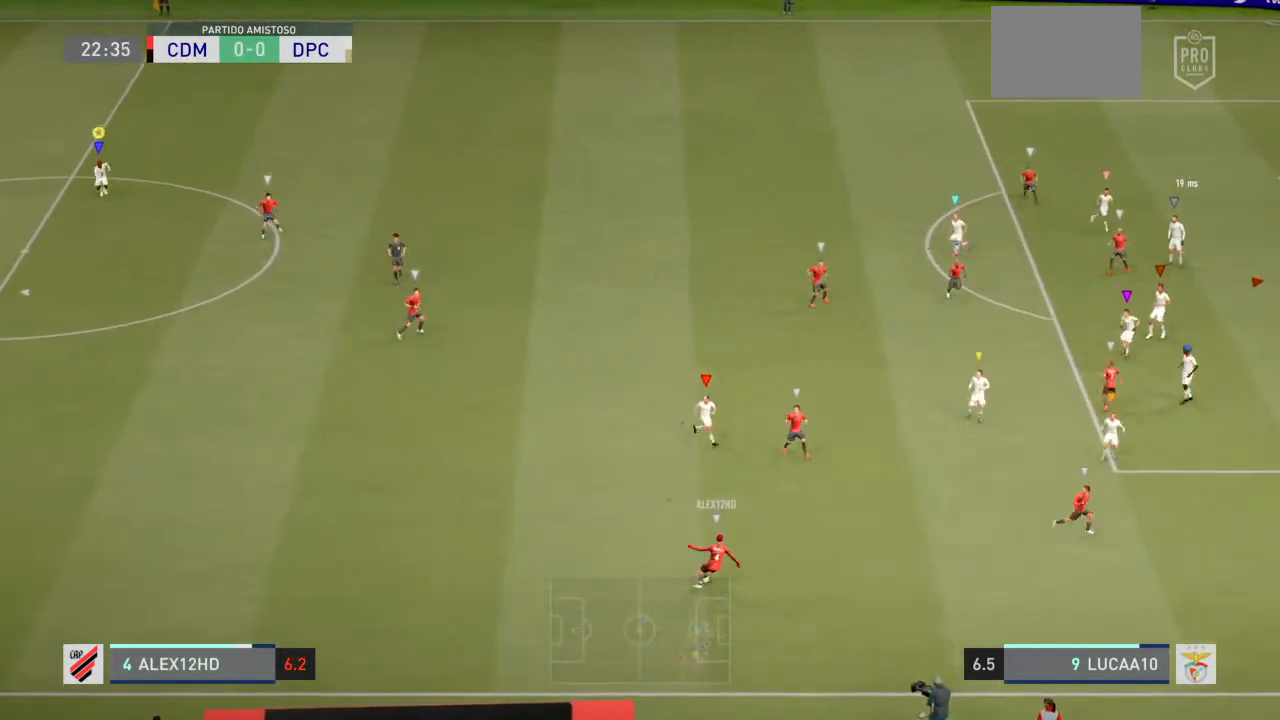
{"buttons": ["L2"], "left_stick": "down", "right_stick": "center", "events": [[33, "left_stick", "down"]]}
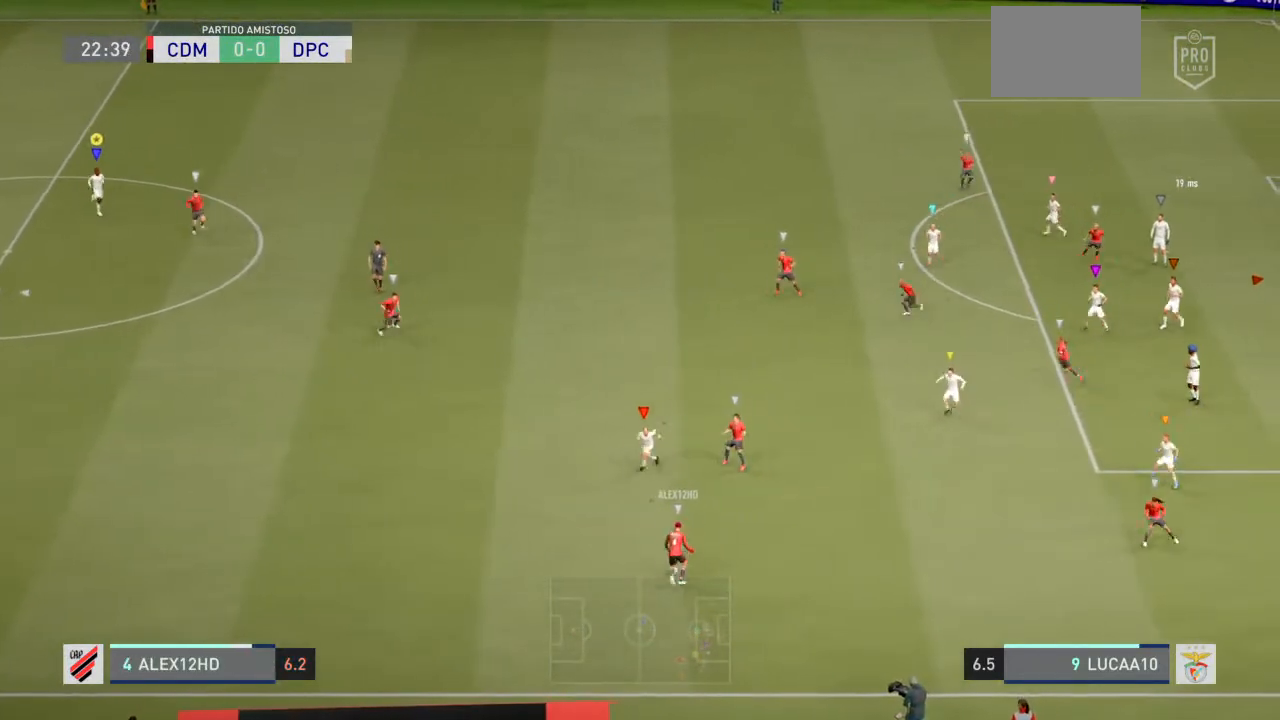
{"buttons": ["L2"], "left_stick": "center", "right_stick": "center", "events": [[67, "left_stick", "center"]]}
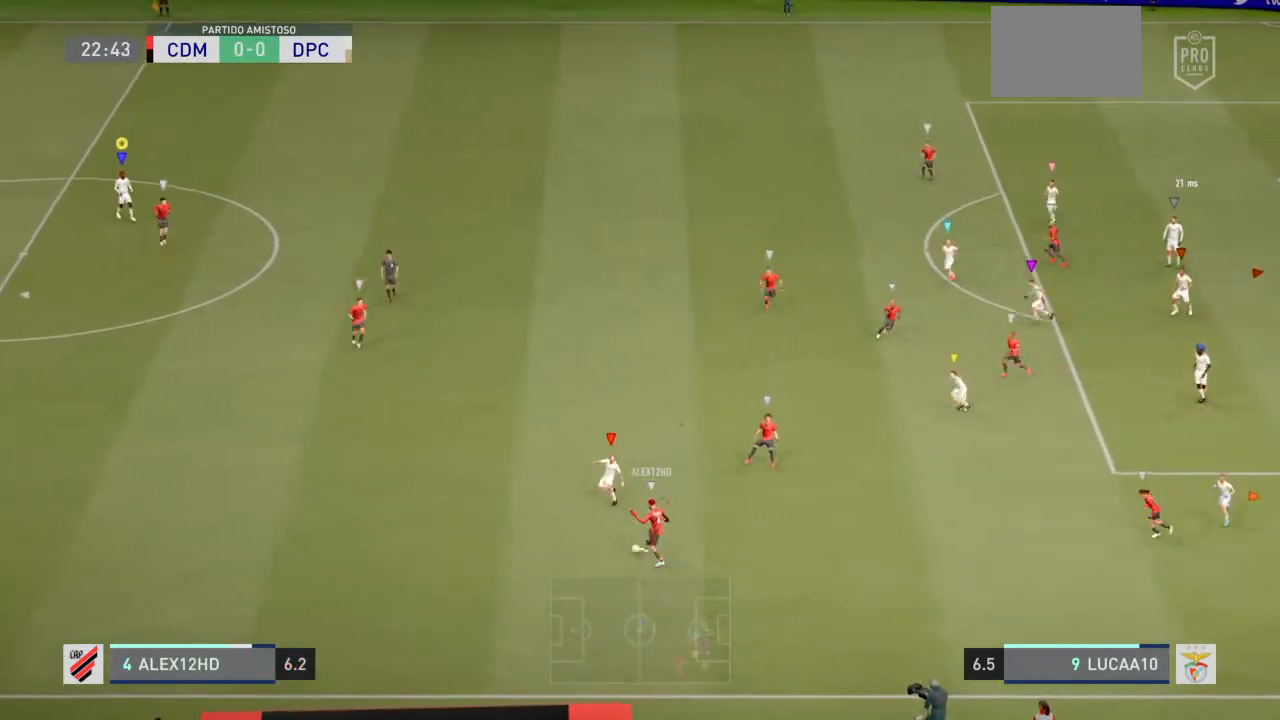
{"buttons": ["L2"], "left_stick": "down-left", "right_stick": "center", "events": [[100, "left_stick", "down"], [467, "left_stick", "down-left"]]}
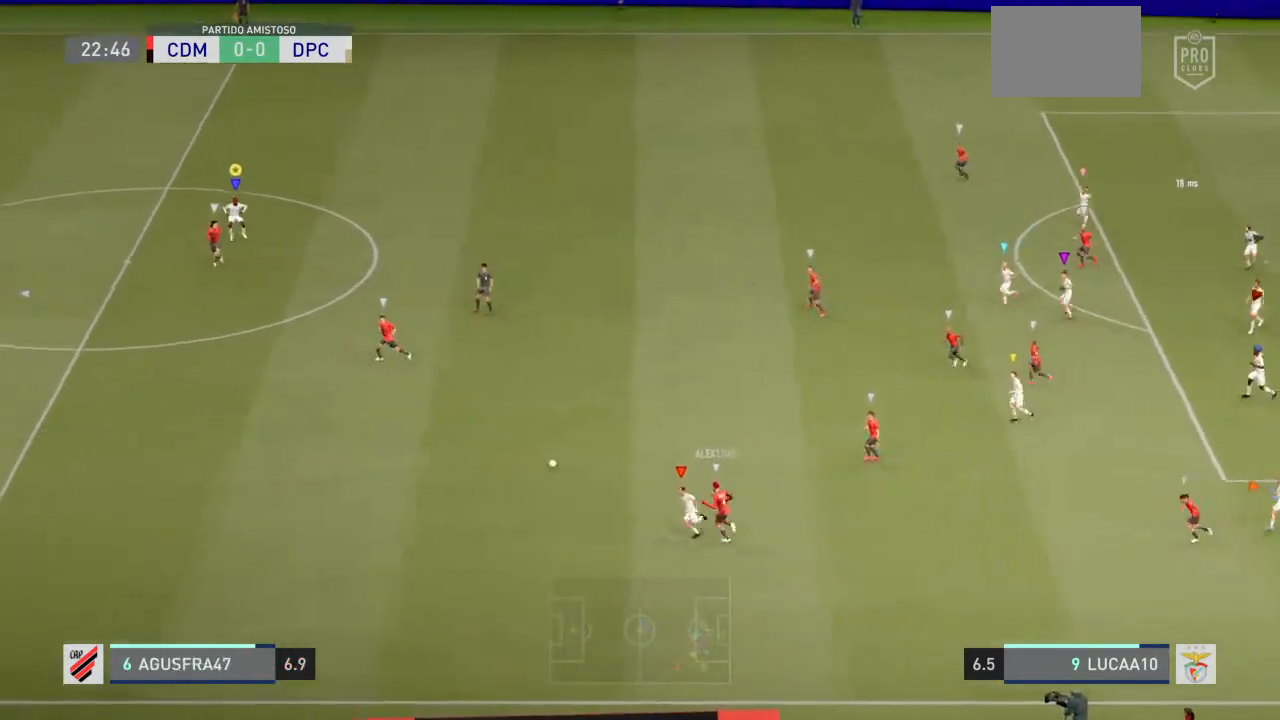
{"buttons": [], "left_stick": "down", "right_stick": "center", "events": [[133, "left_stick", "down"], [500, "L2", "up"]]}
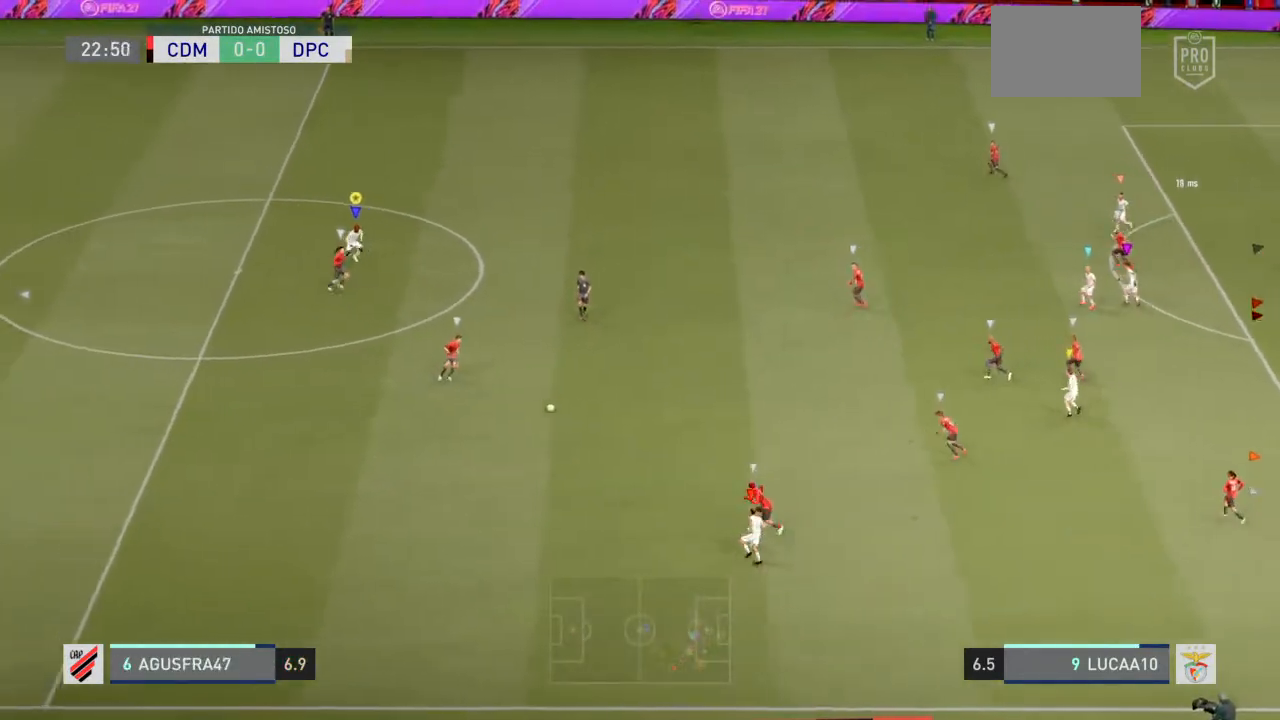
{"buttons": [], "left_stick": "down", "right_stick": "center", "events": []}
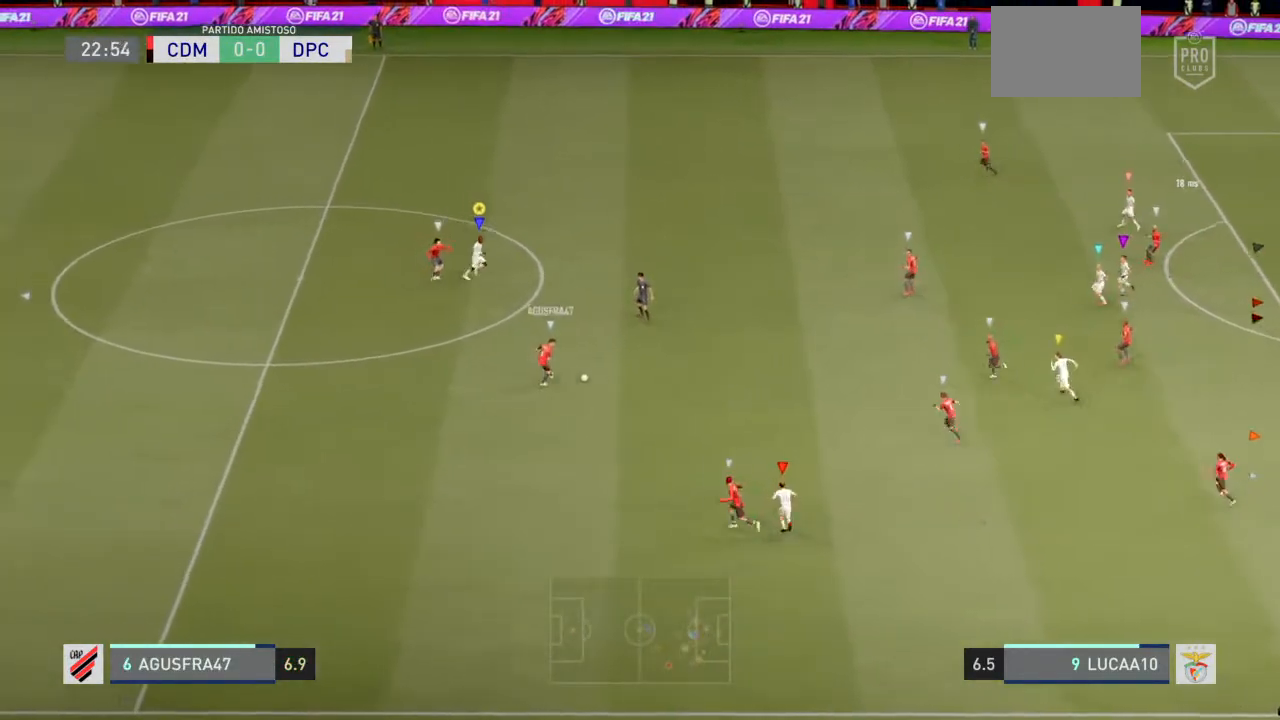
{"buttons": ["L2"], "left_stick": "up-left", "right_stick": "center", "events": [[300, "left_stick", "center"], [433, "L2", "down"], [433, "left_stick", "up"], [500, "left_stick", "up-left"]]}
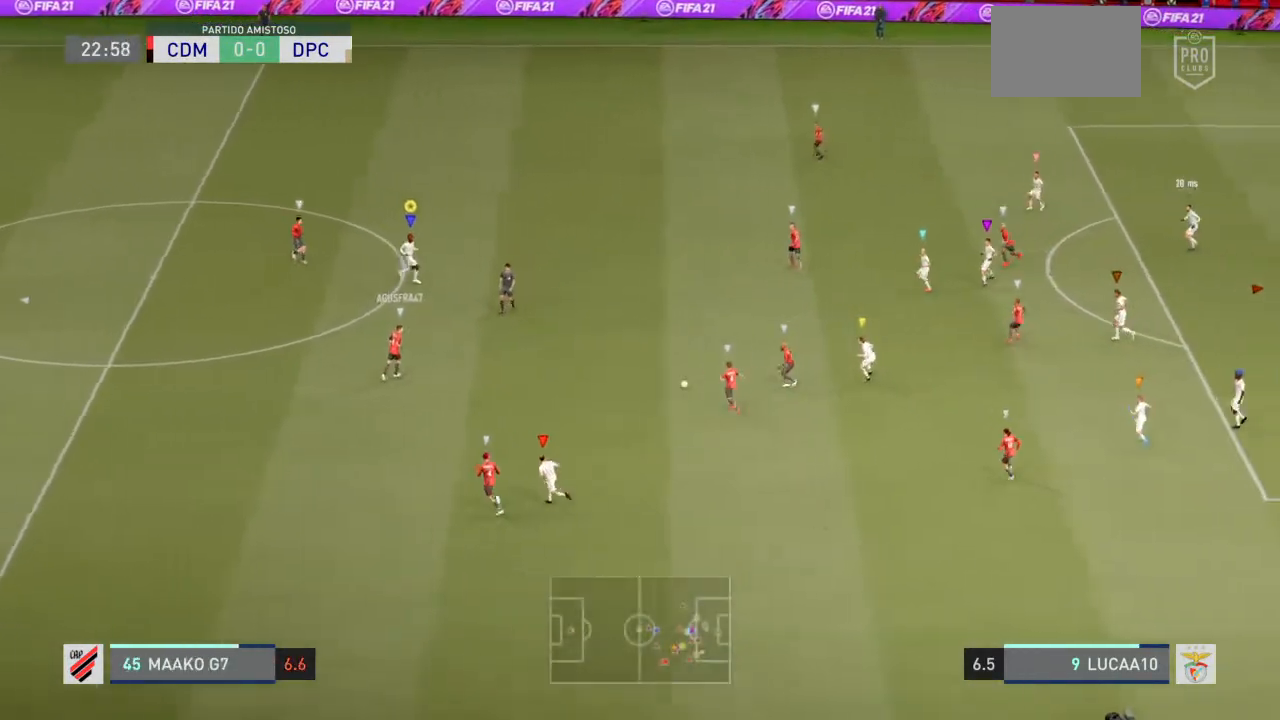
{"buttons": ["L2"], "left_stick": "up-left", "right_stick": "center", "events": []}
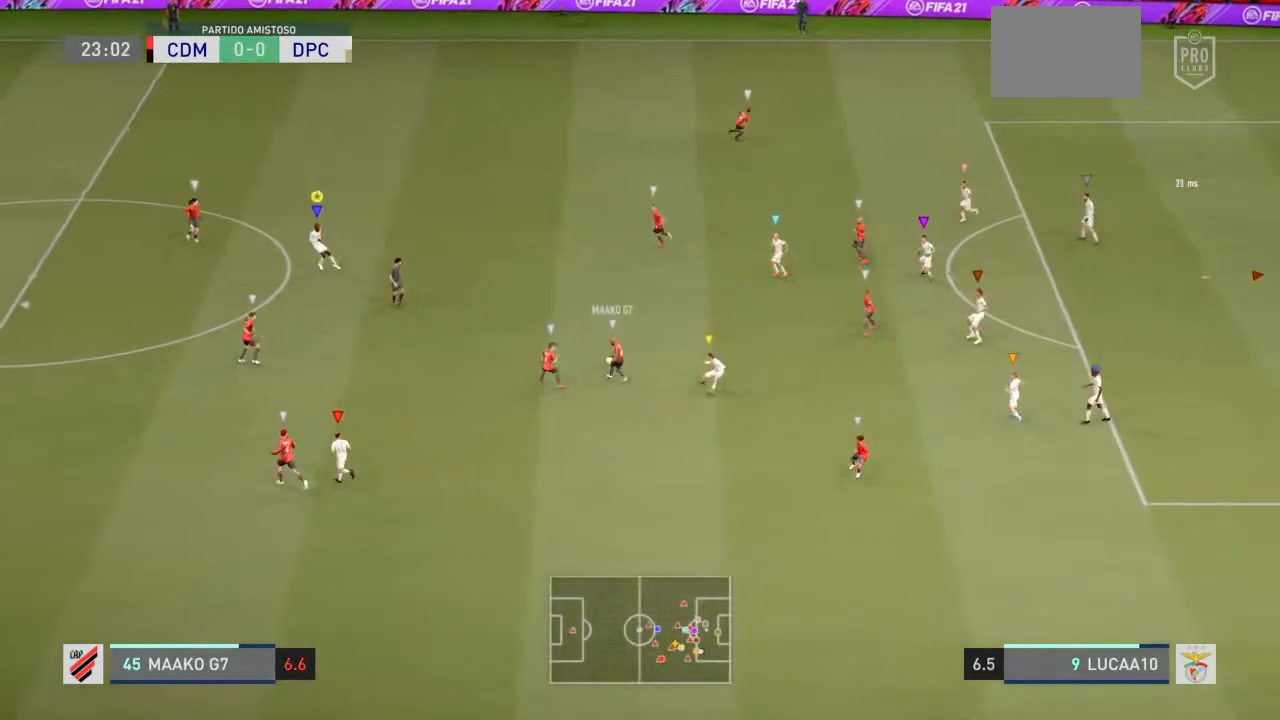
{"buttons": [], "left_stick": "up-left", "right_stick": "center", "events": [[400, "L2", "up"]]}
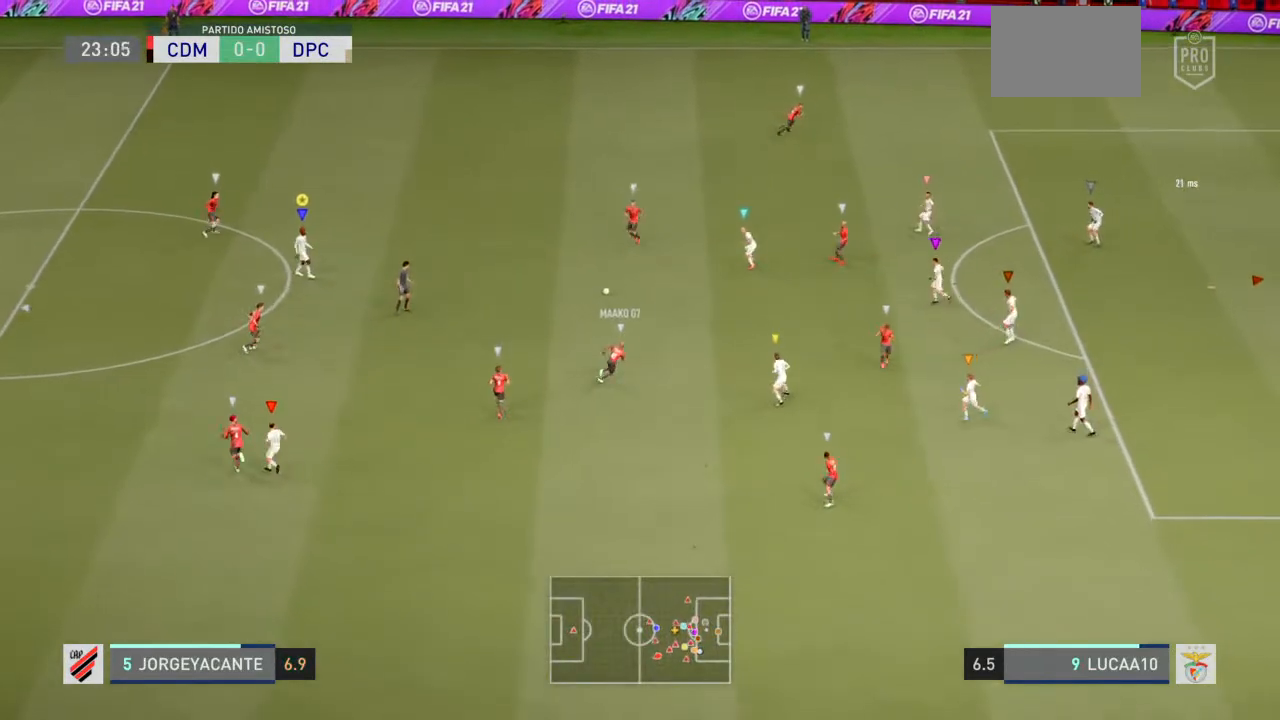
{"buttons": ["R2"], "left_stick": "up-left", "right_stick": "center", "events": [[267, "R2", "down"]]}
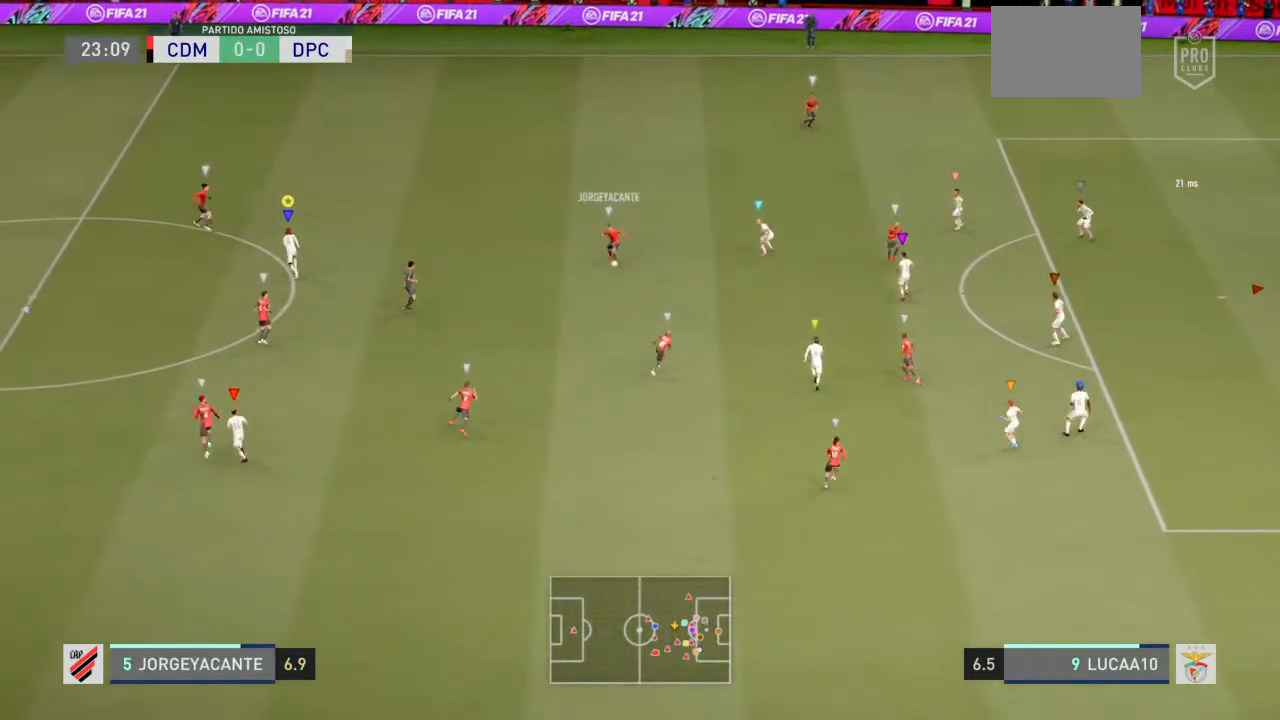
{"buttons": [], "left_stick": "up-left", "right_stick": "center", "events": [[467, "R2", "up"]]}
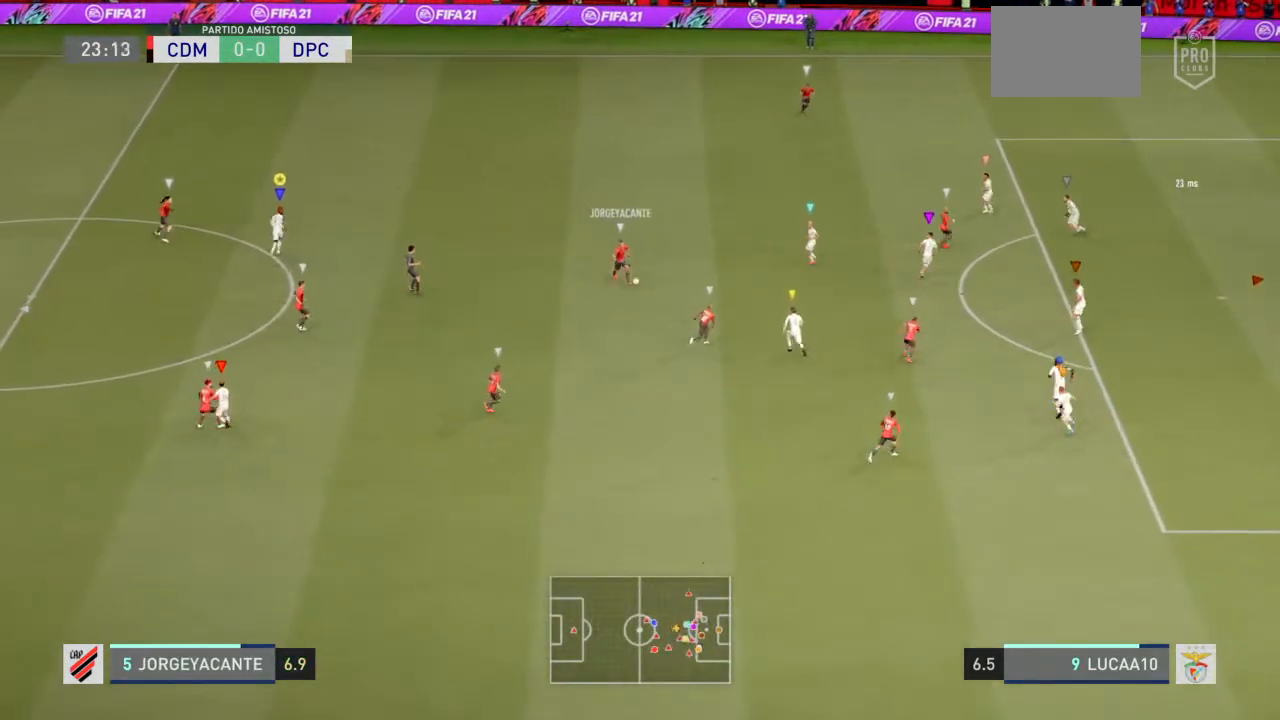
{"buttons": [], "left_stick": "left", "right_stick": "center", "events": [[67, "L2", "down"], [200, "L2", "up"], [233, "left_stick", "left"]]}
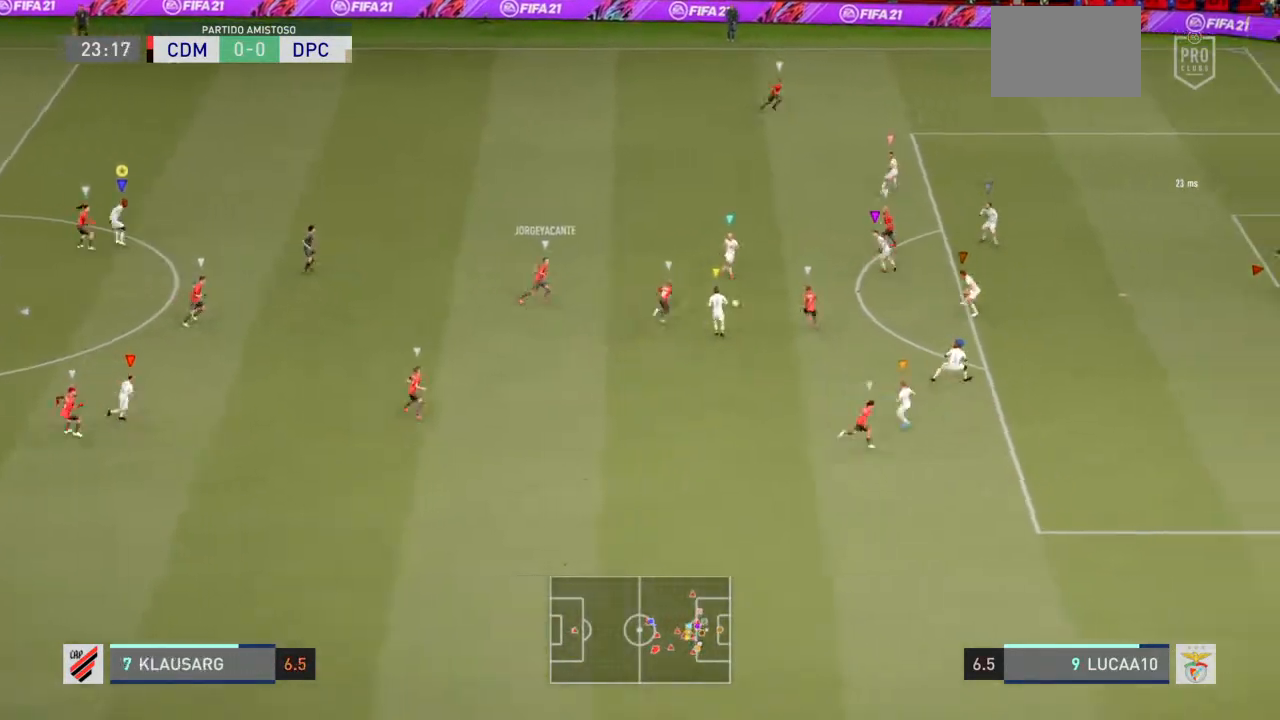
{"buttons": ["L2"], "left_stick": "down", "right_stick": "center", "events": [[233, "L2", "down"], [233, "left_stick", "down-left"], [400, "left_stick", "down"]]}
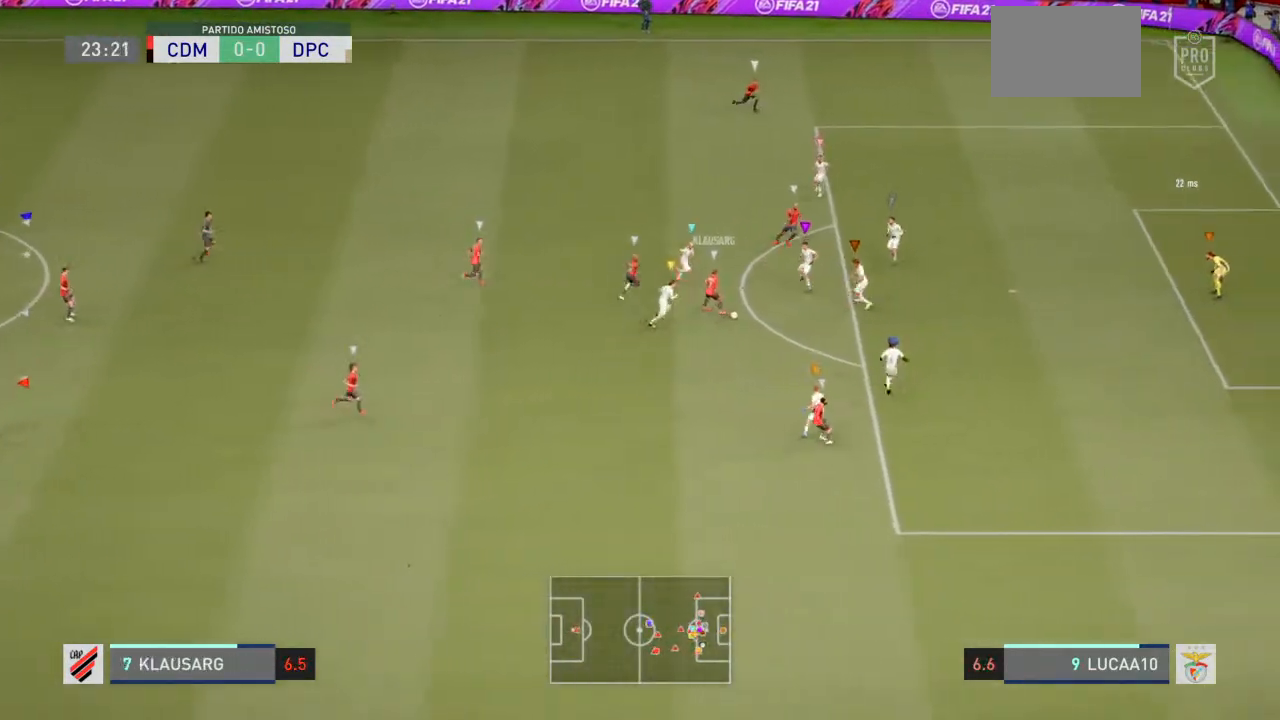
{"buttons": ["L2"], "left_stick": "down", "right_stick": "center", "events": []}
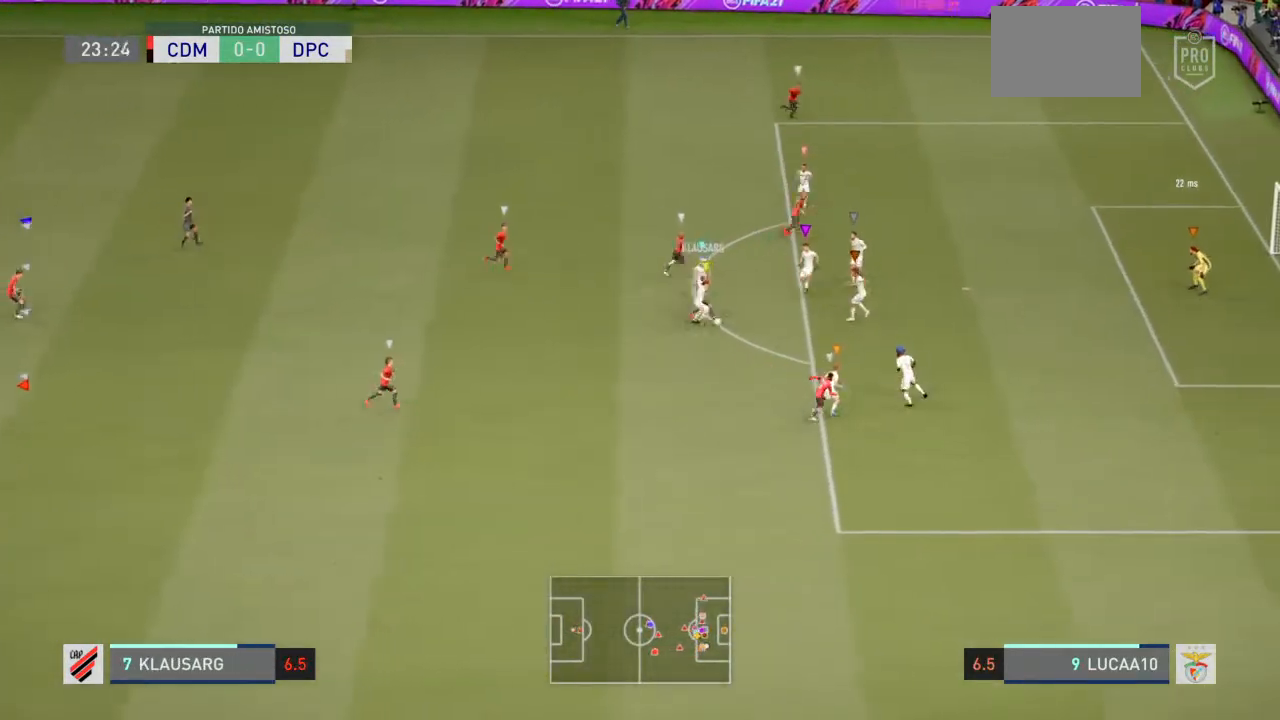
{"buttons": ["L2"], "left_stick": "down-left", "right_stick": "center", "events": [[200, "left_stick", "down-left"]]}
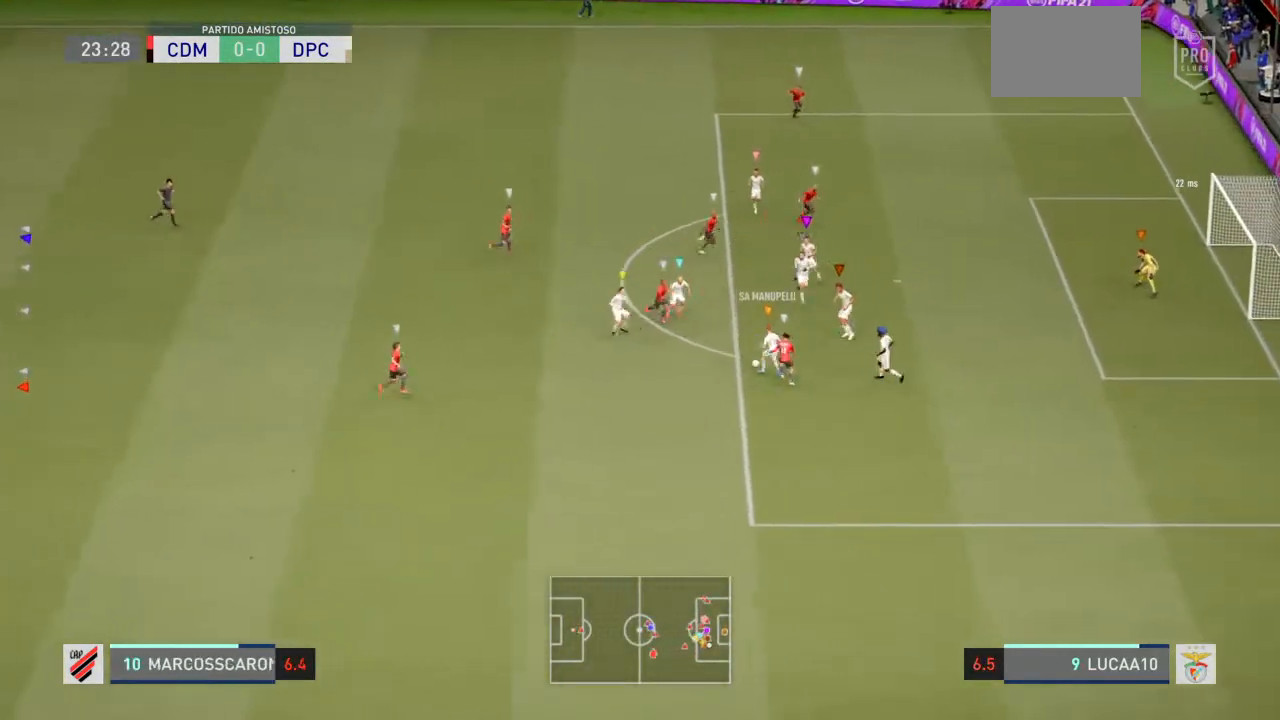
{"buttons": ["L2", "R2"], "left_stick": "left", "right_stick": "center", "events": [[133, "R2", "down"], [267, "left_stick", "left"]]}
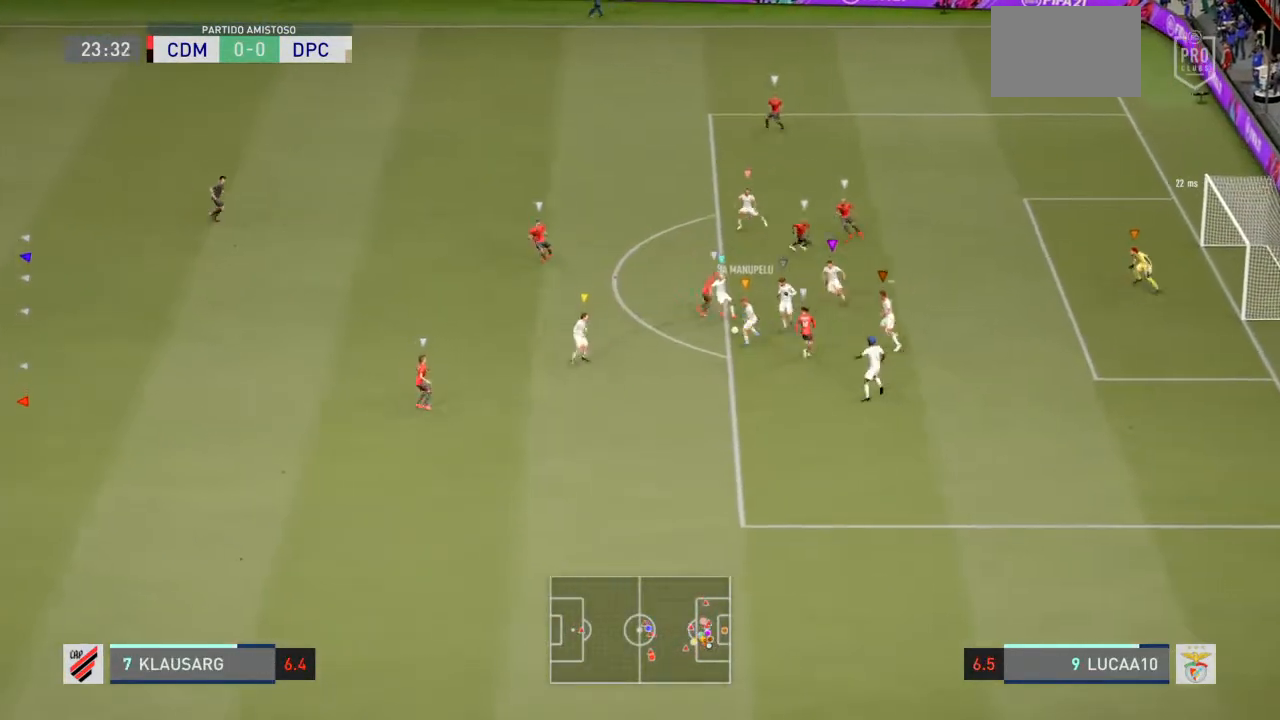
{"buttons": ["R2"], "left_stick": "left", "right_stick": "center", "events": [[67, "L2", "up"]]}
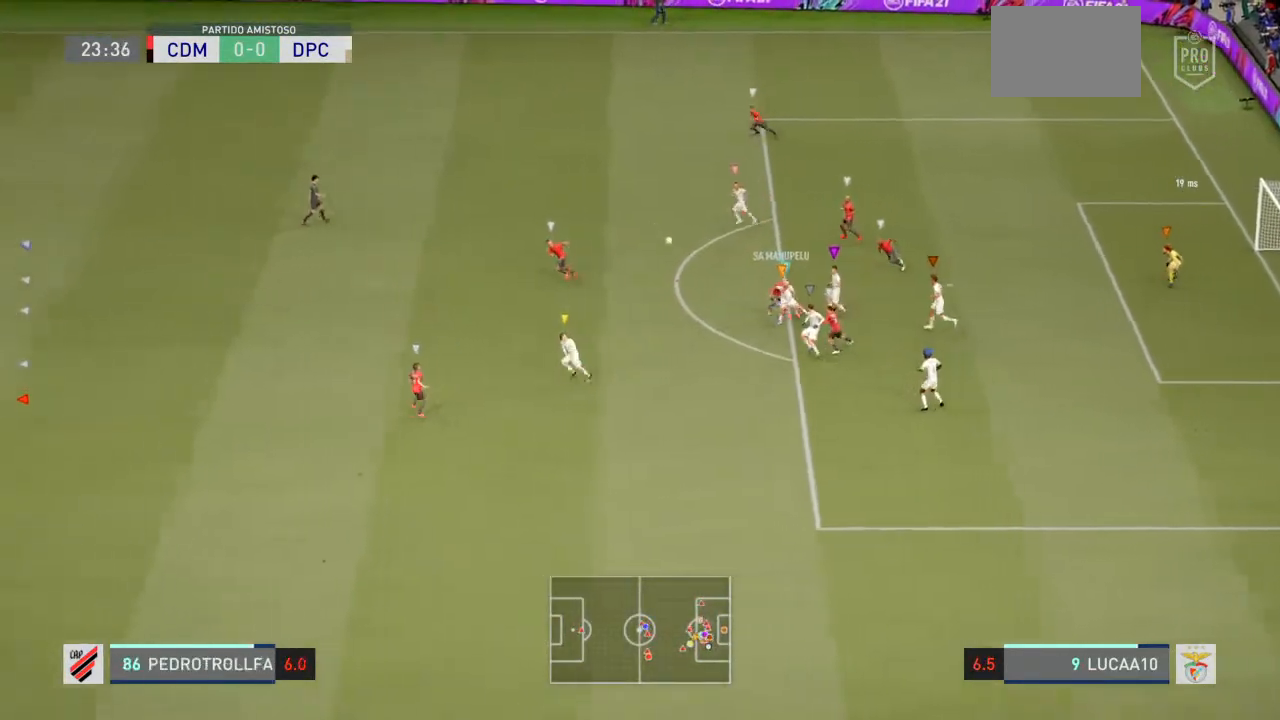
{"buttons": ["R2"], "left_stick": "left", "right_stick": "center", "events": []}
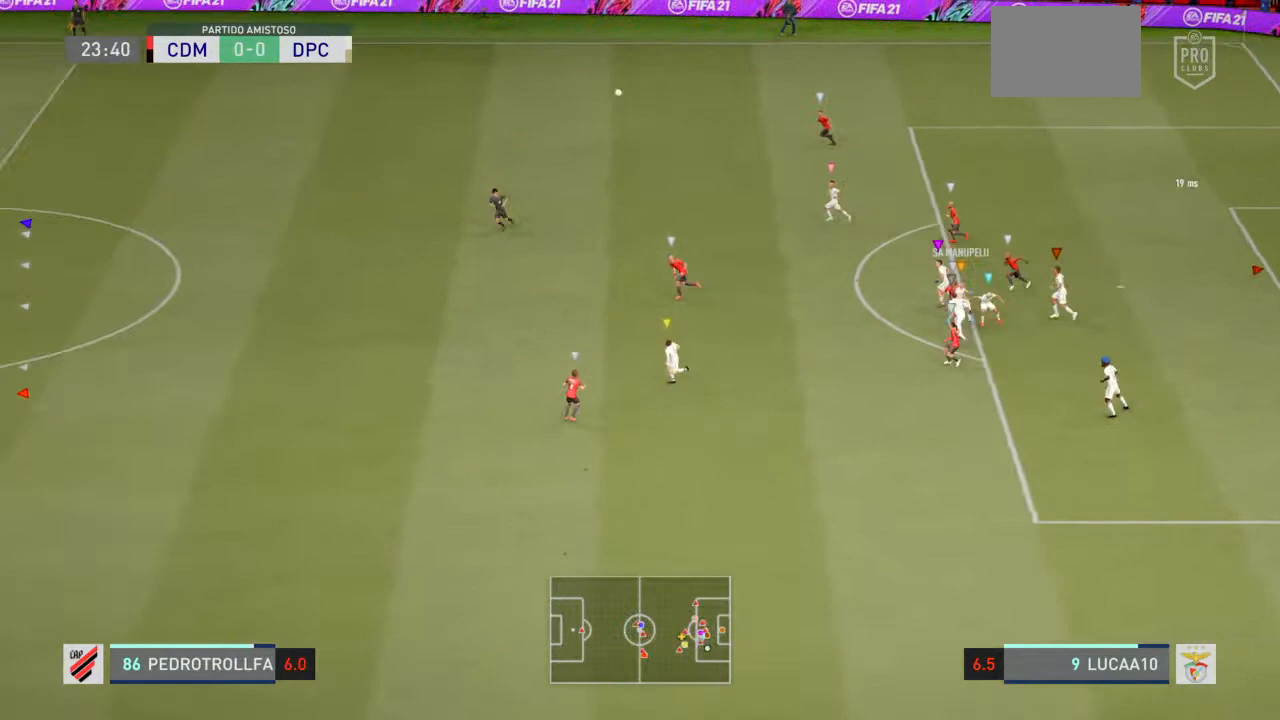
{"buttons": ["R2"], "left_stick": "left", "right_stick": "center", "events": []}
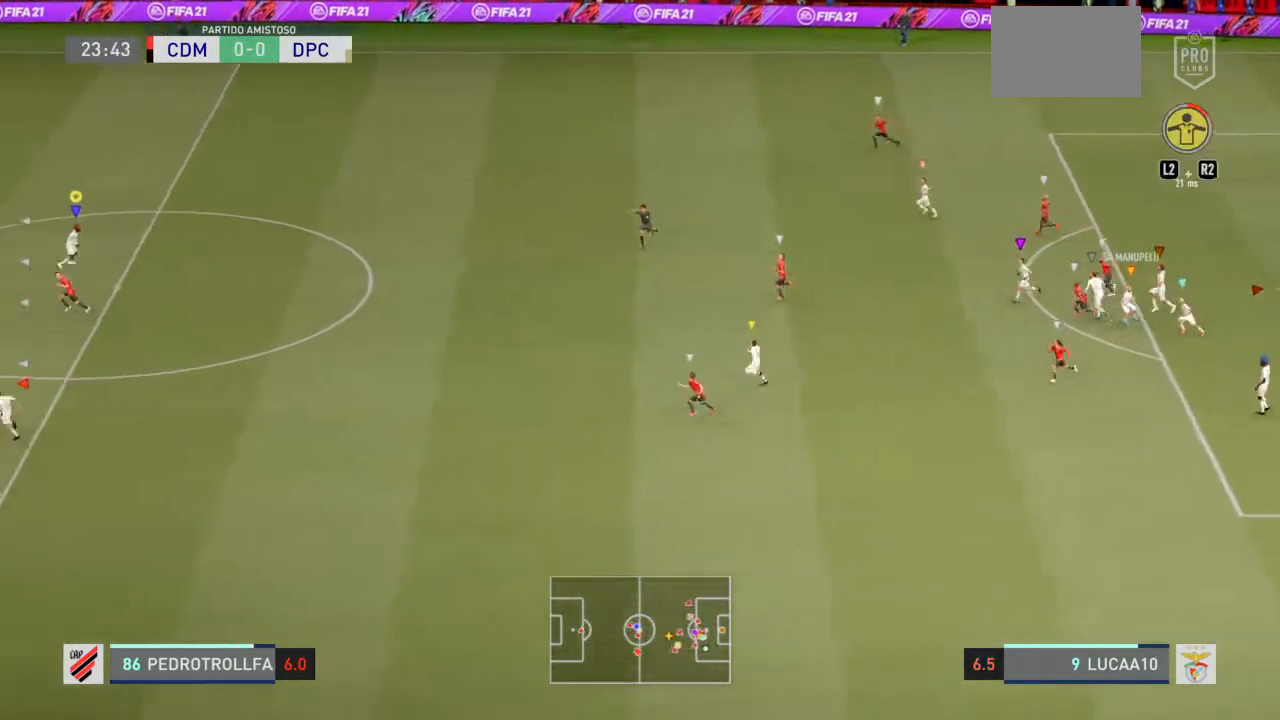
{"buttons": ["R2"], "left_stick": "down", "right_stick": "center", "events": [[67, "left_stick", "down-left"], [233, "left_stick", "down"]]}
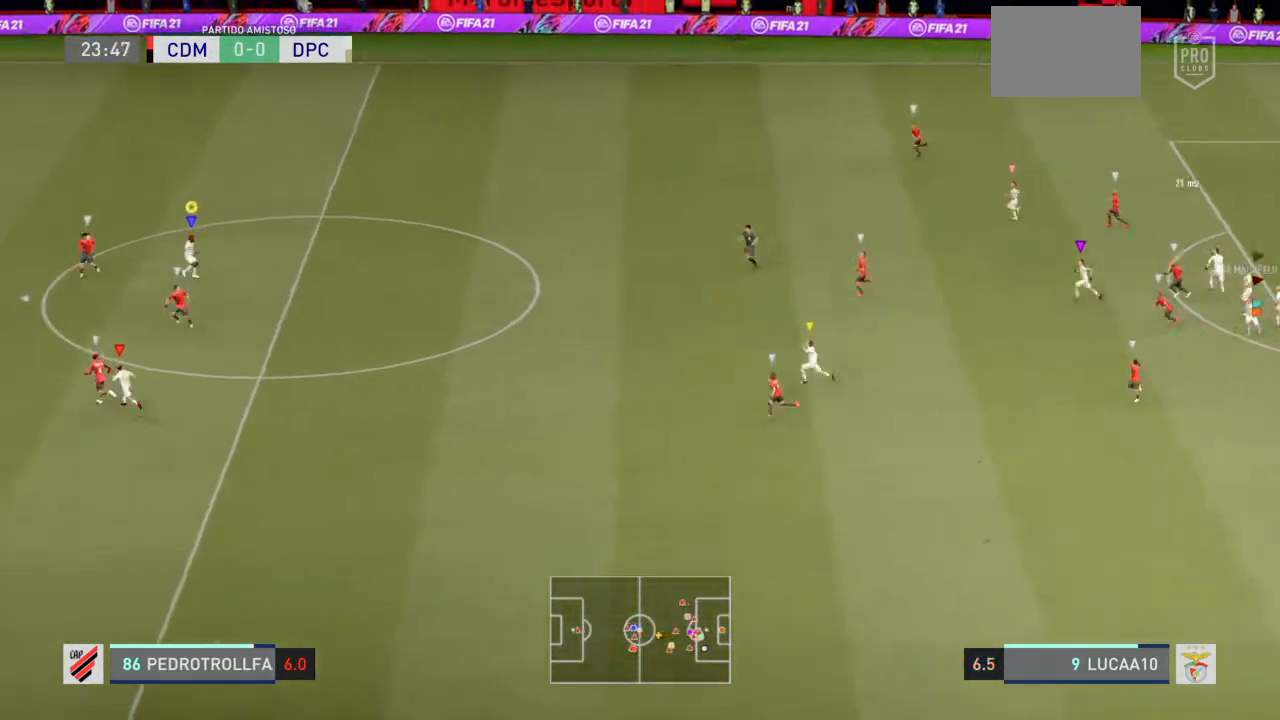
{"buttons": ["R2"], "left_stick": "down-left", "right_stick": "center", "events": [[500, "left_stick", "down-left"]]}
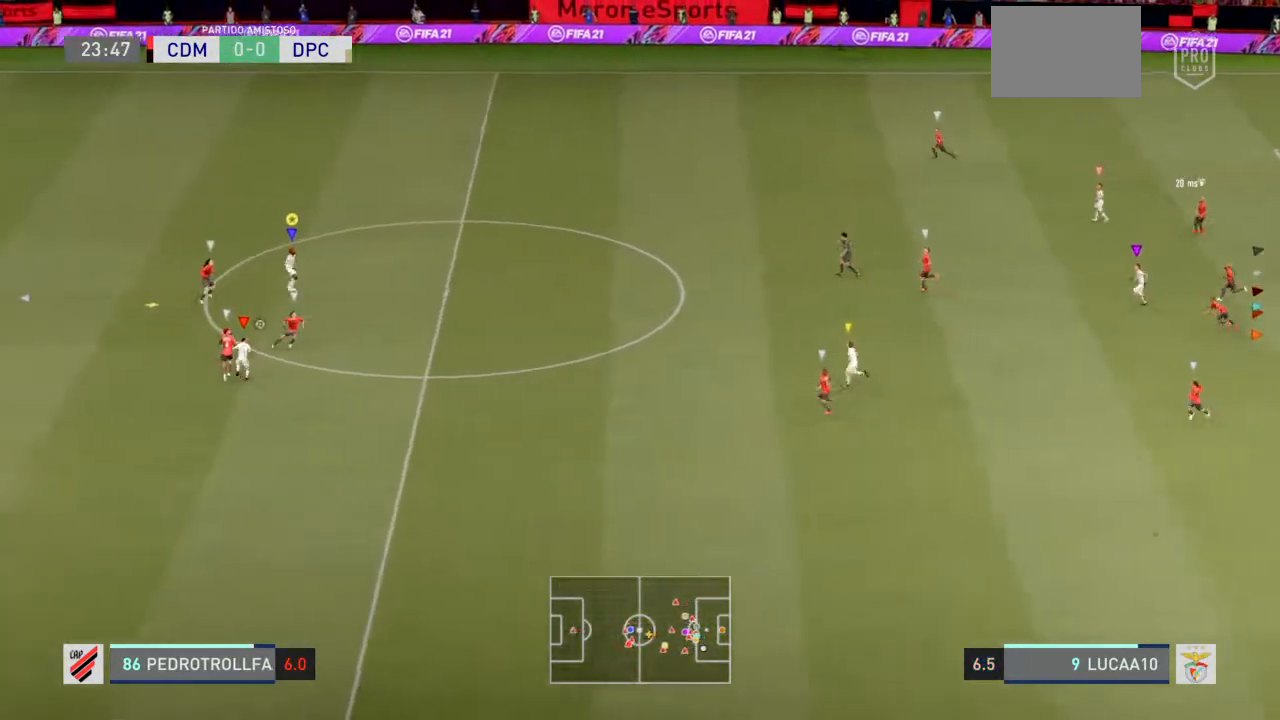
{"buttons": ["R2"], "left_stick": "down-left", "right_stick": "center", "events": [[133, "CROSS", "down"], [367, "CROSS", "up"]]}
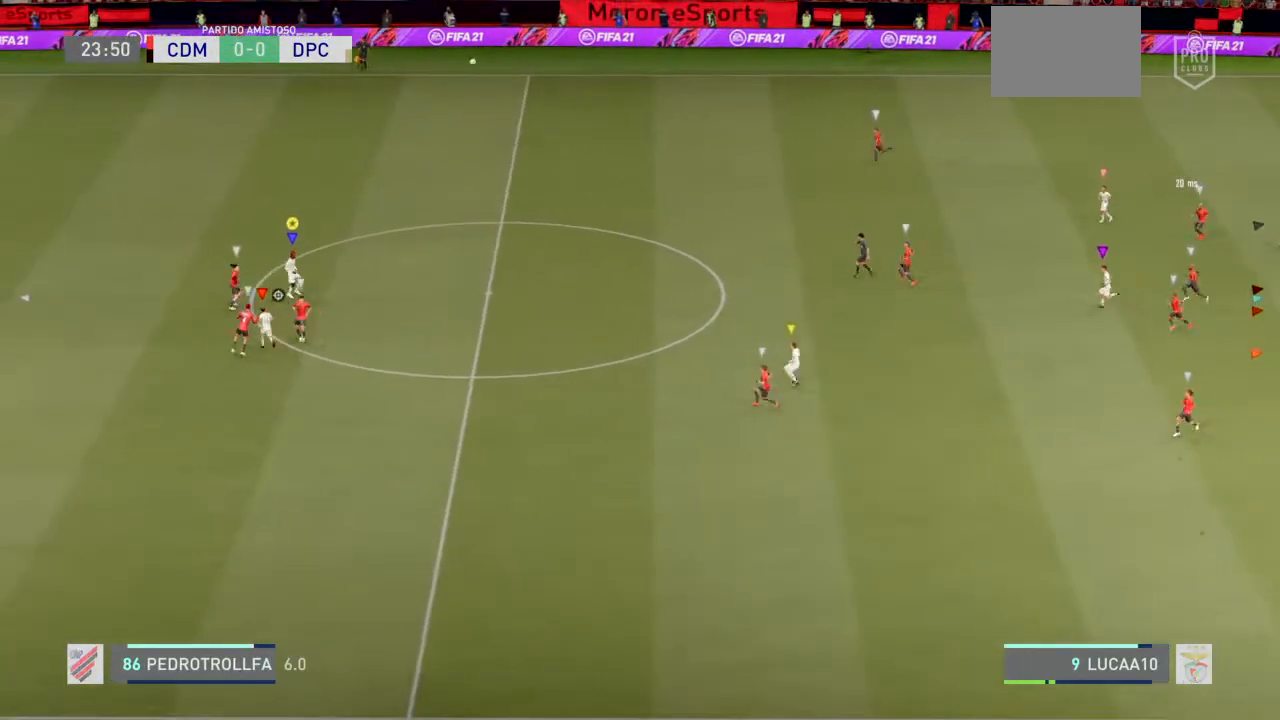
{"buttons": ["R2"], "left_stick": "center", "right_stick": "center", "events": [[433, "left_stick", "center"]]}
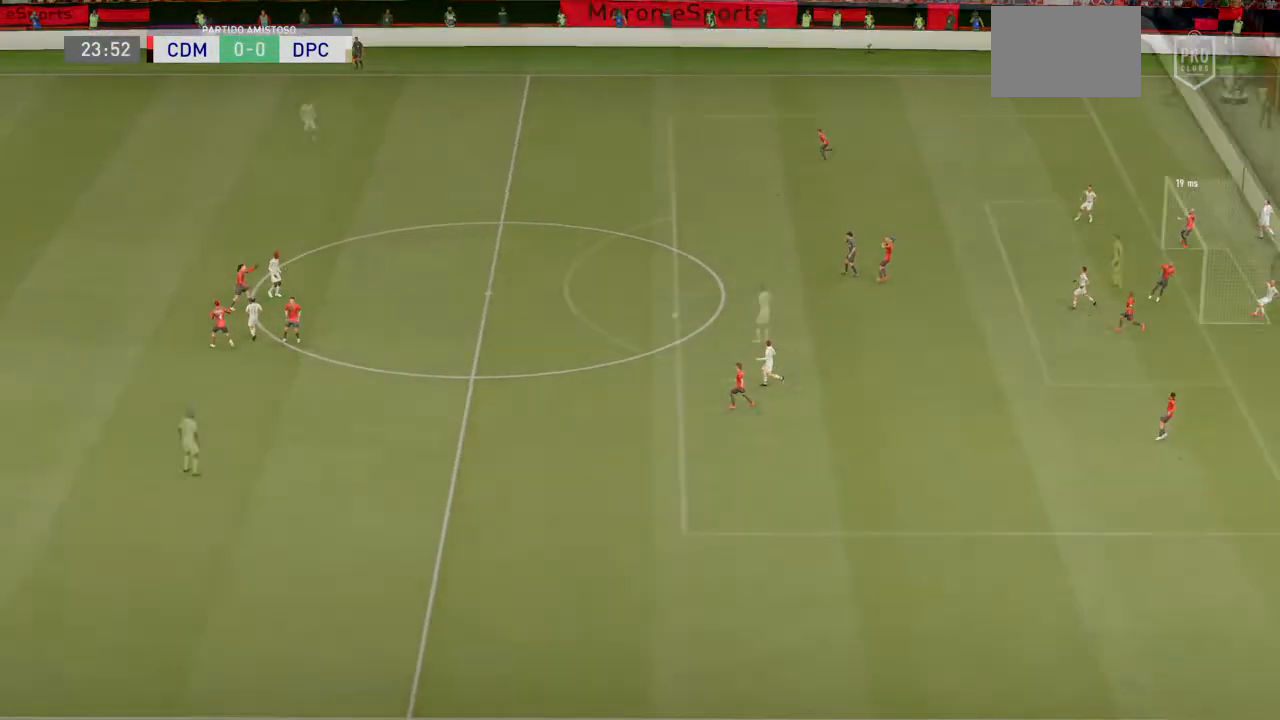
{"buttons": [], "left_stick": "up", "right_stick": "center", "events": [[33, "R2", "up"], [467, "left_stick", "up"]]}
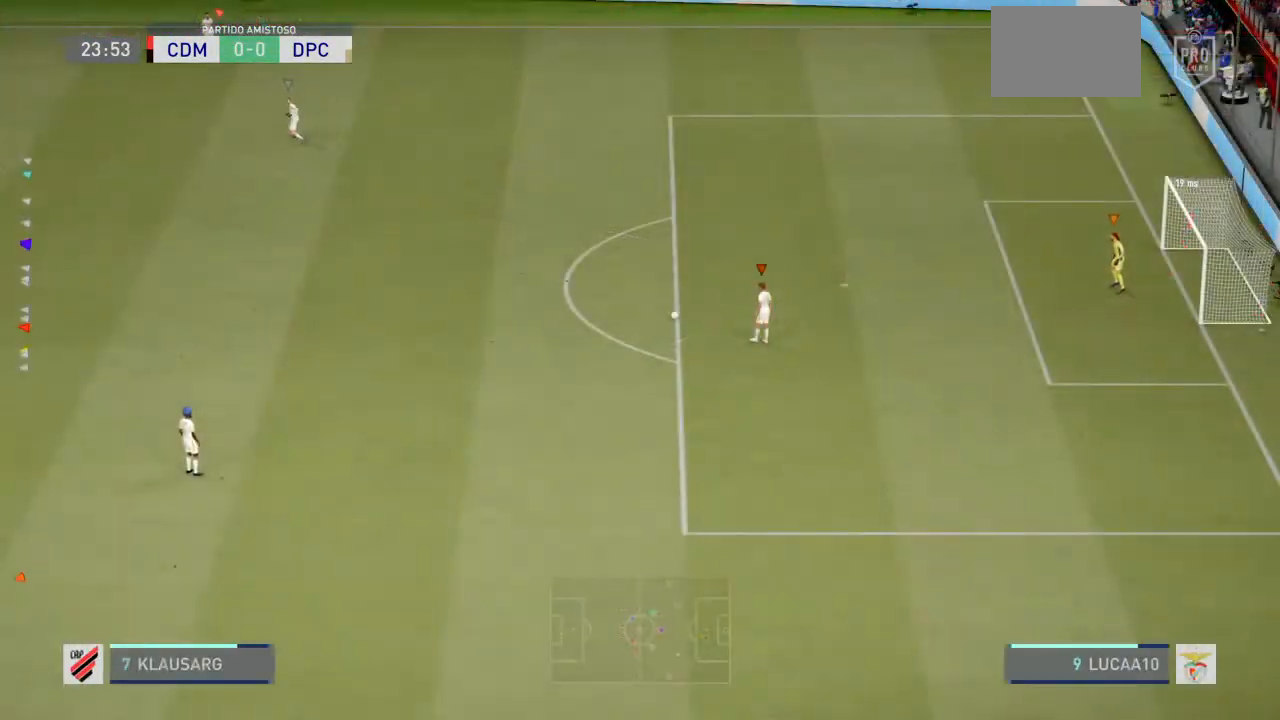
{"buttons": [], "left_stick": "up-left", "right_stick": "center", "events": [[133, "left_stick", "up-left"]]}